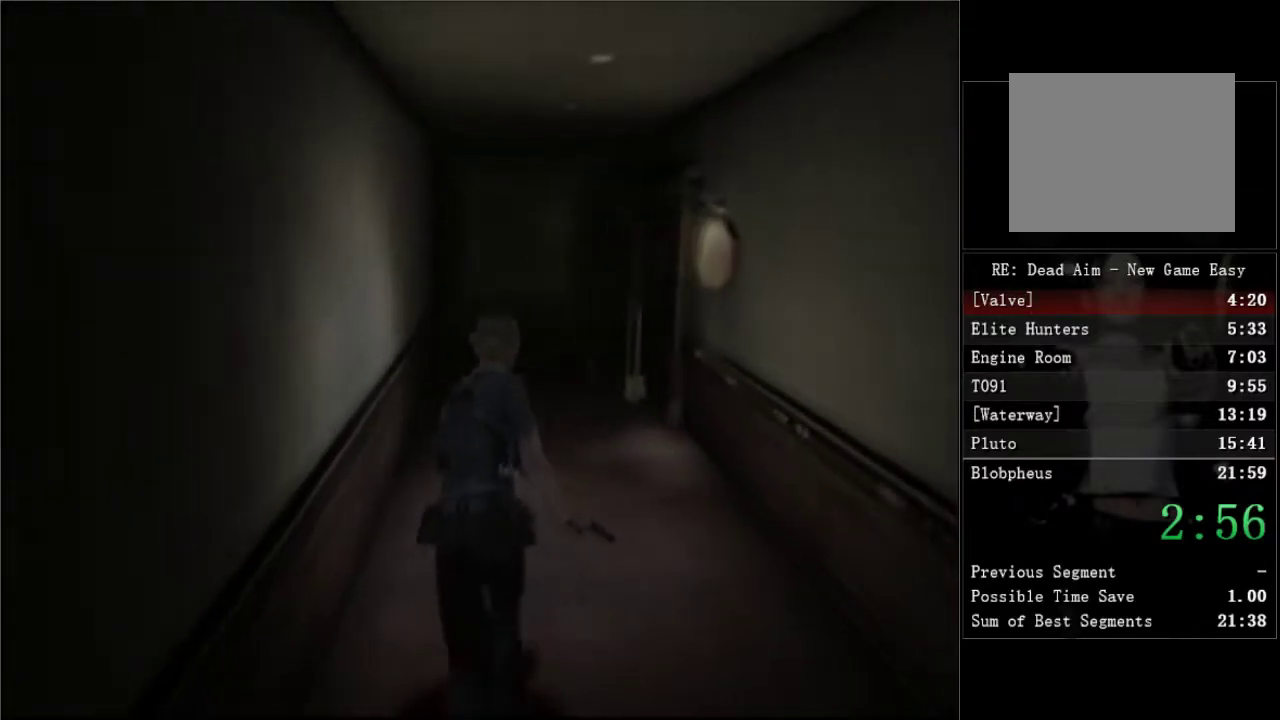
Gameplay with a controller (Xbox layout); each line is a JSON object with the inputs held at the frame after it. "events" lists button and stick changes between this image and that frame as [ms after this image, input, new state], when the widget could be followed in between. Not read: left_stick.
{"buttons": ["DPAD_UP"], "right_stick": "center", "events": []}
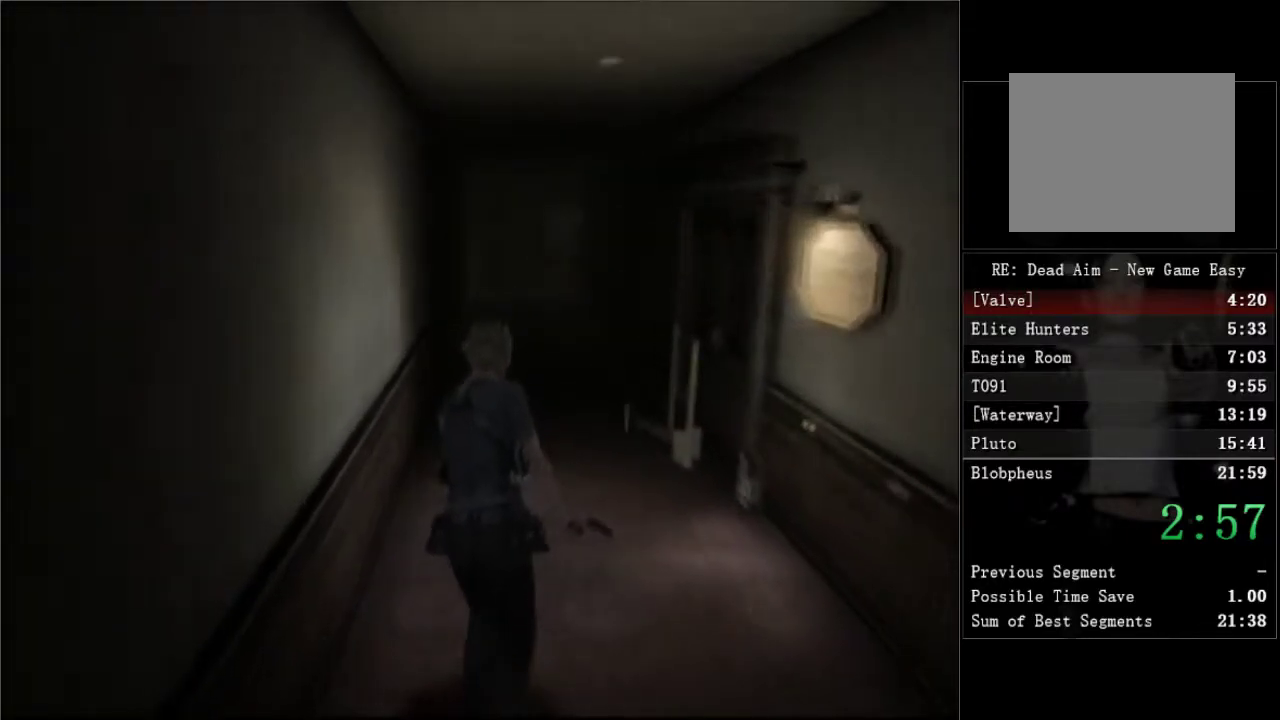
{"buttons": ["DPAD_UP"], "right_stick": "center", "events": []}
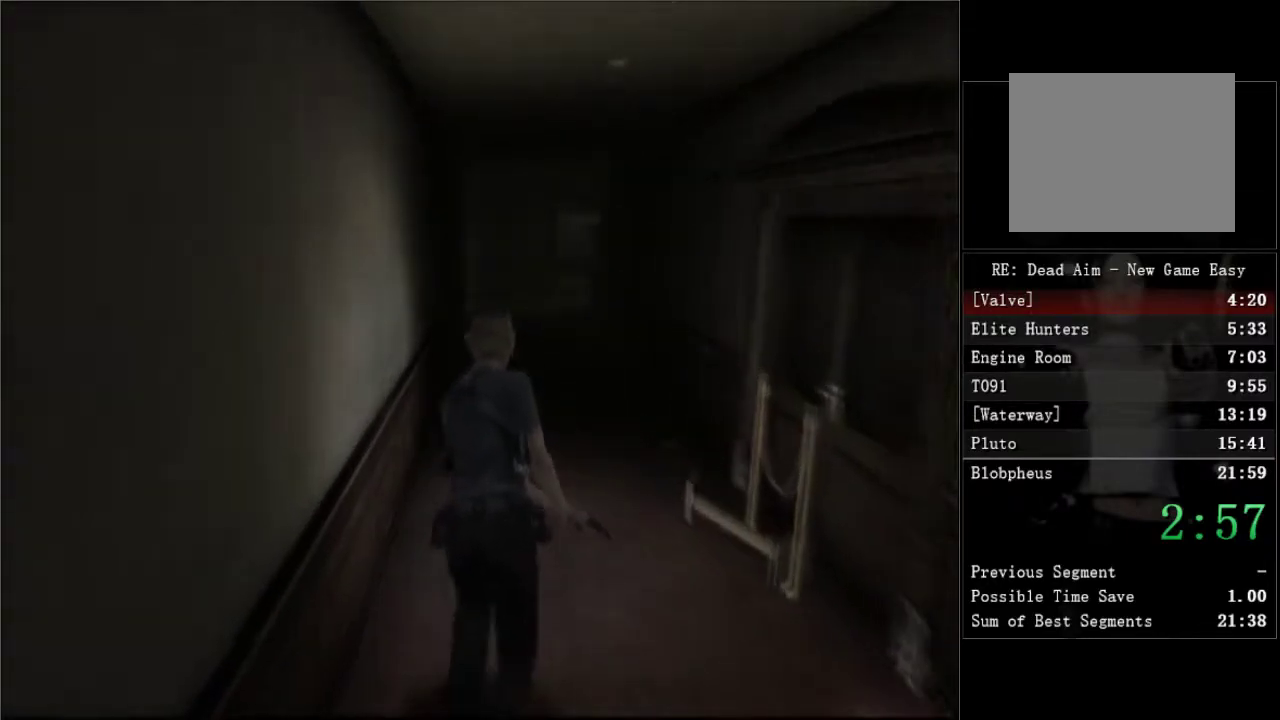
{"buttons": ["DPAD_UP"], "right_stick": "center", "events": []}
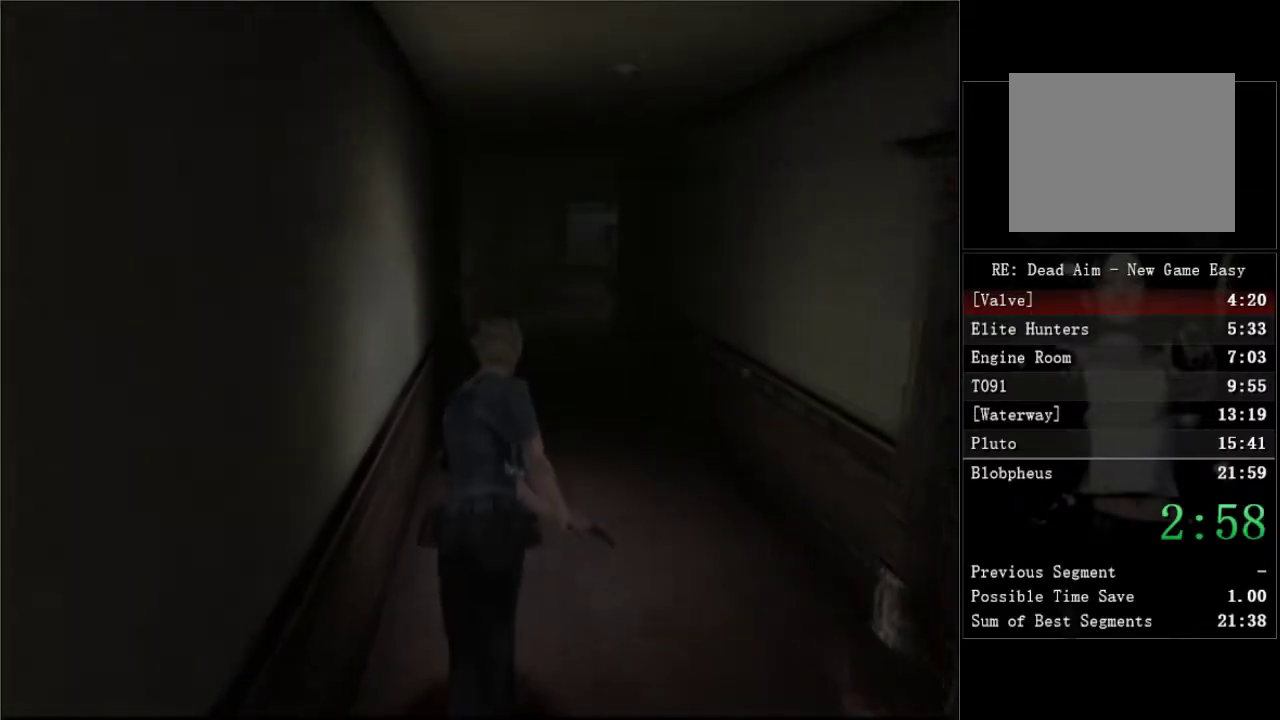
{"buttons": ["DPAD_UP"], "right_stick": "center", "events": []}
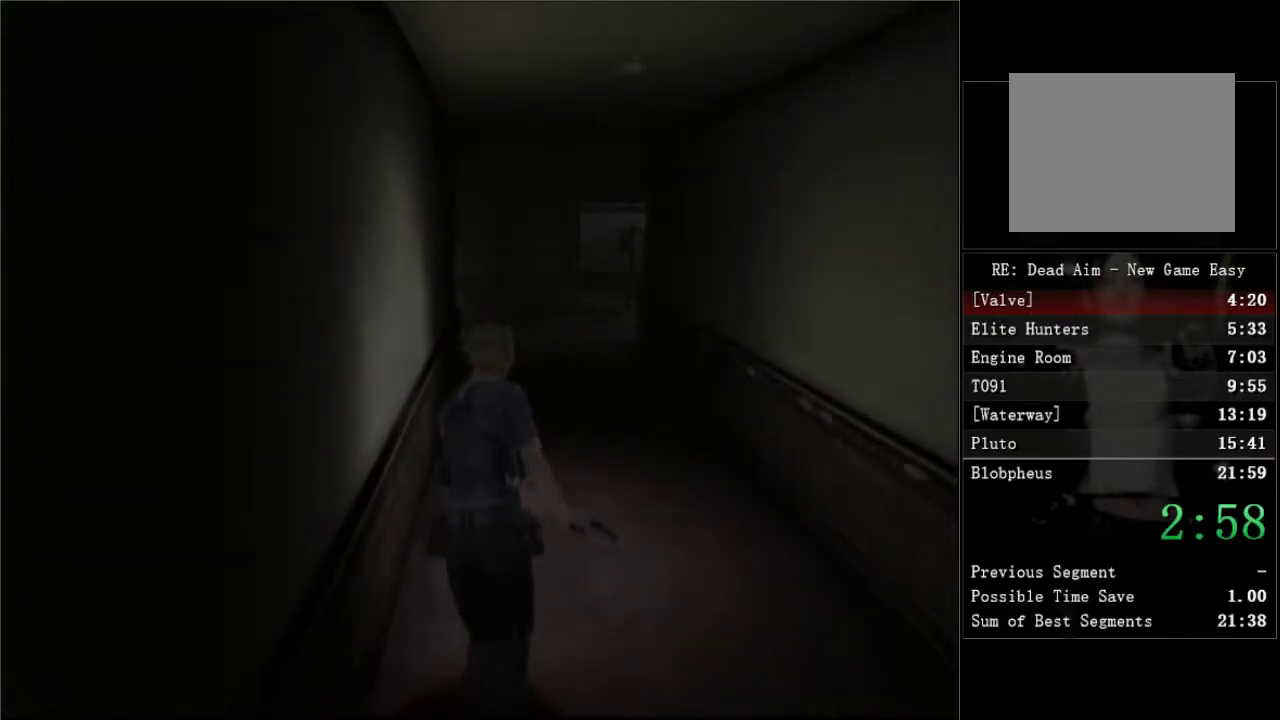
{"buttons": ["DPAD_UP"], "right_stick": "center", "events": []}
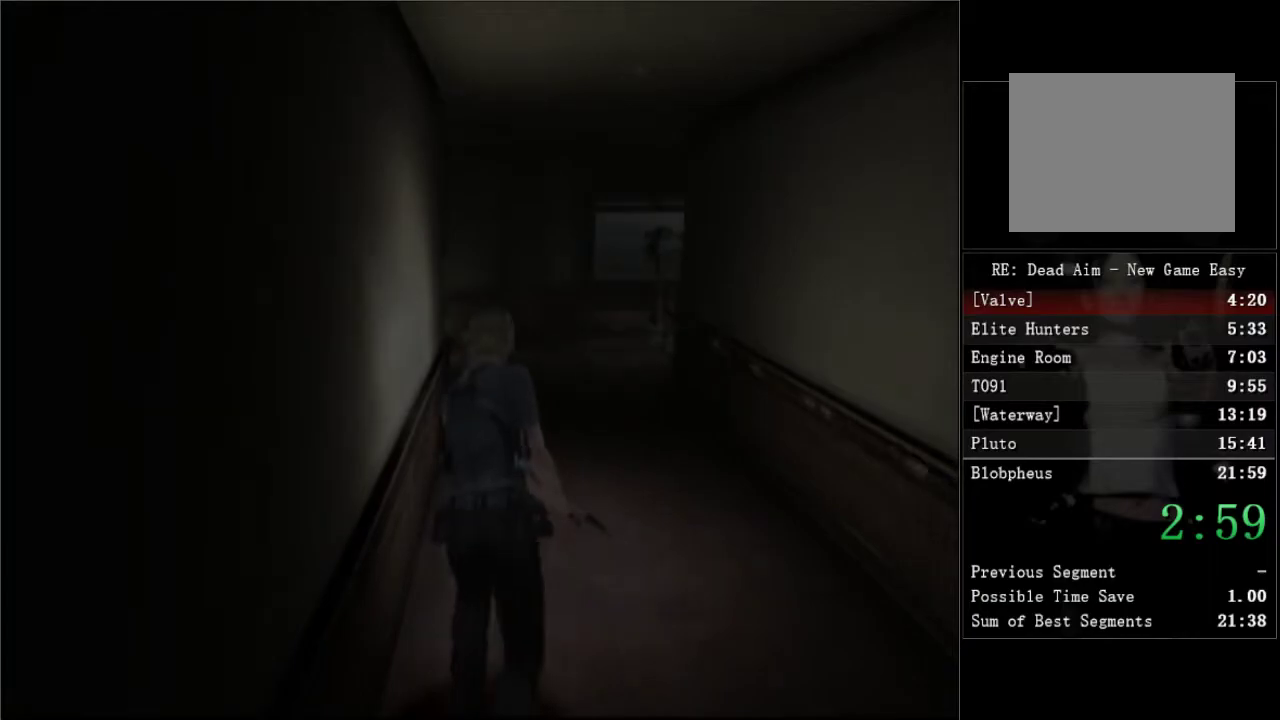
{"buttons": ["DPAD_UP"], "right_stick": "center", "events": []}
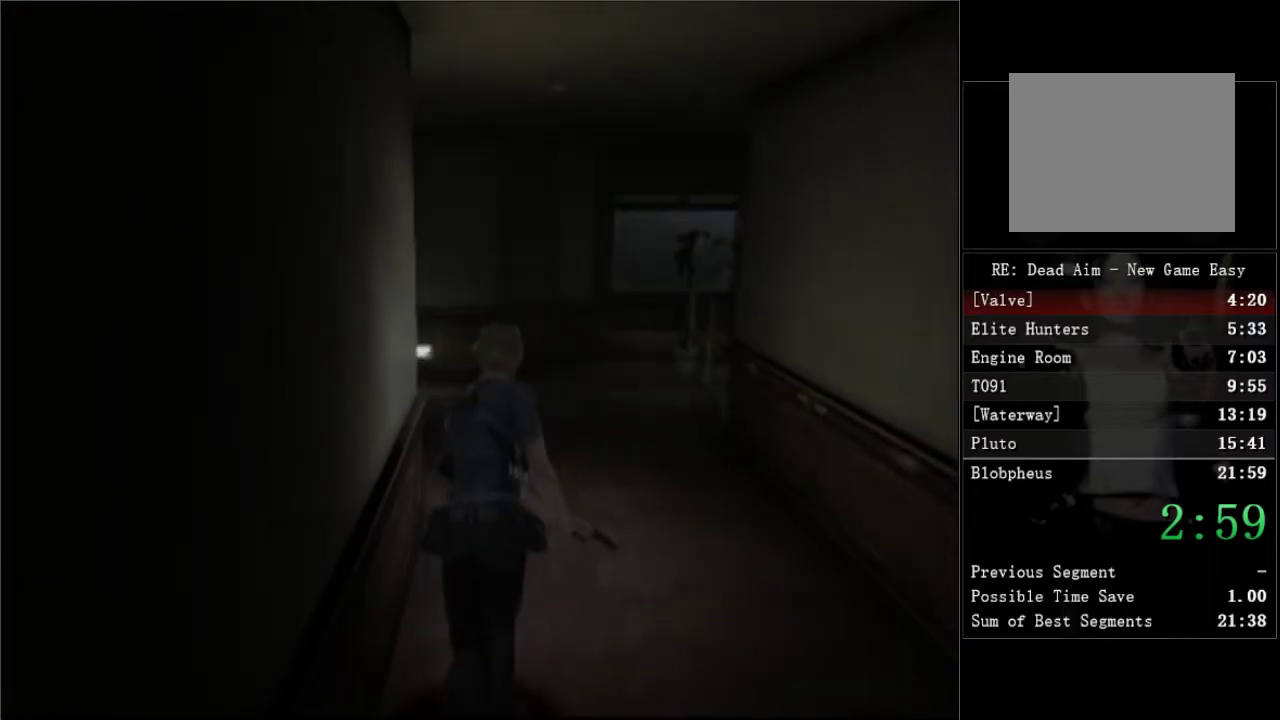
{"buttons": ["DPAD_UP", "DPAD_LEFT"], "right_stick": "center", "events": [[50, "DPAD_LEFT", "down"]]}
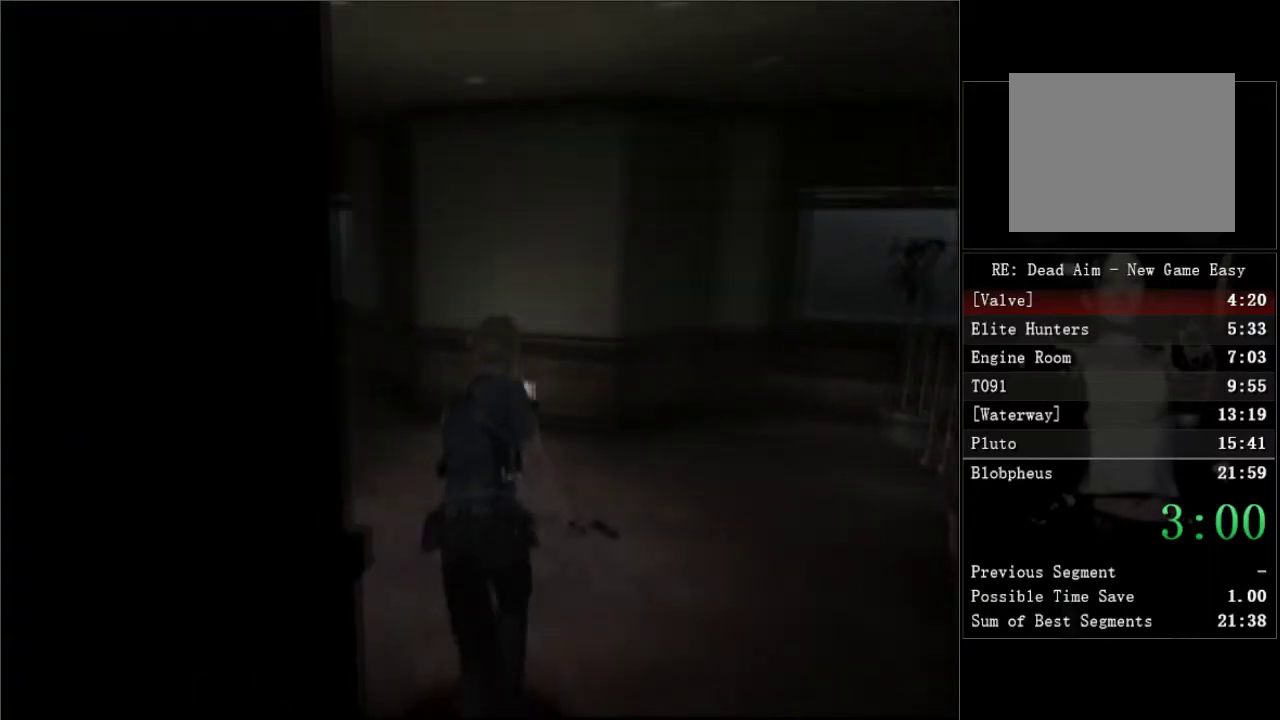
{"buttons": ["DPAD_UP", "DPAD_LEFT"], "right_stick": "center", "events": []}
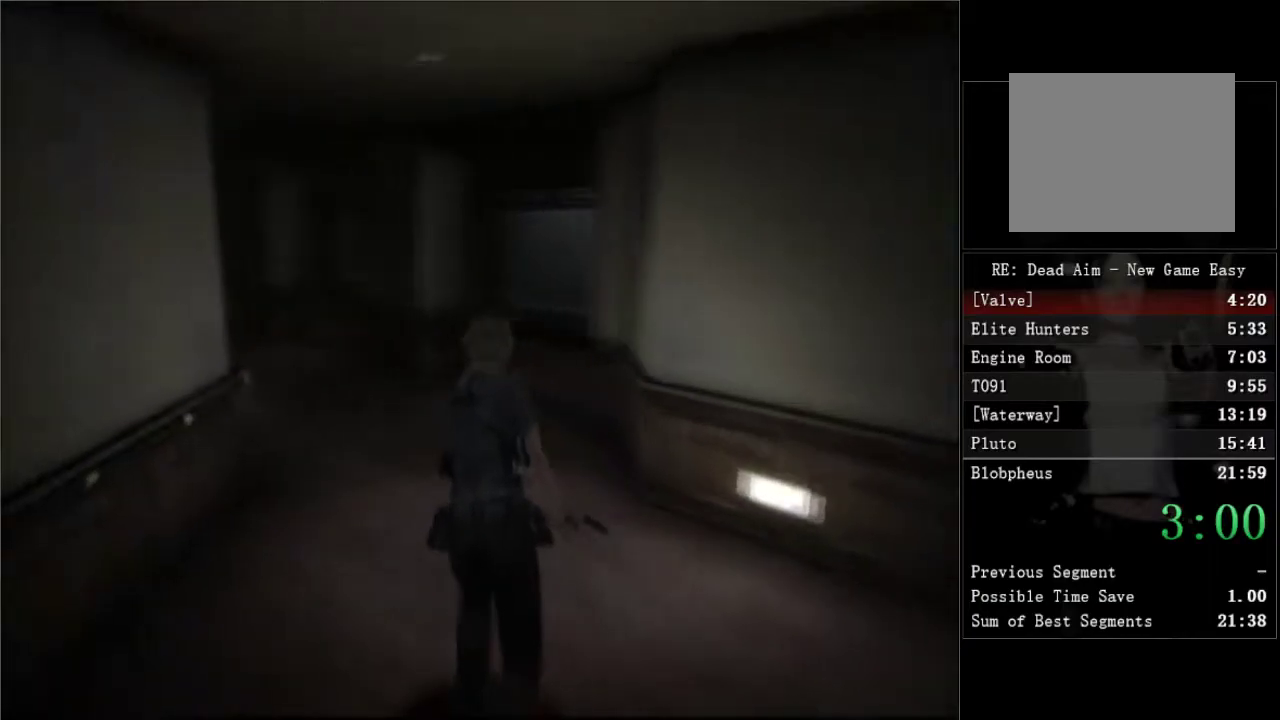
{"buttons": ["DPAD_UP", "DPAD_LEFT"], "right_stick": "center", "events": []}
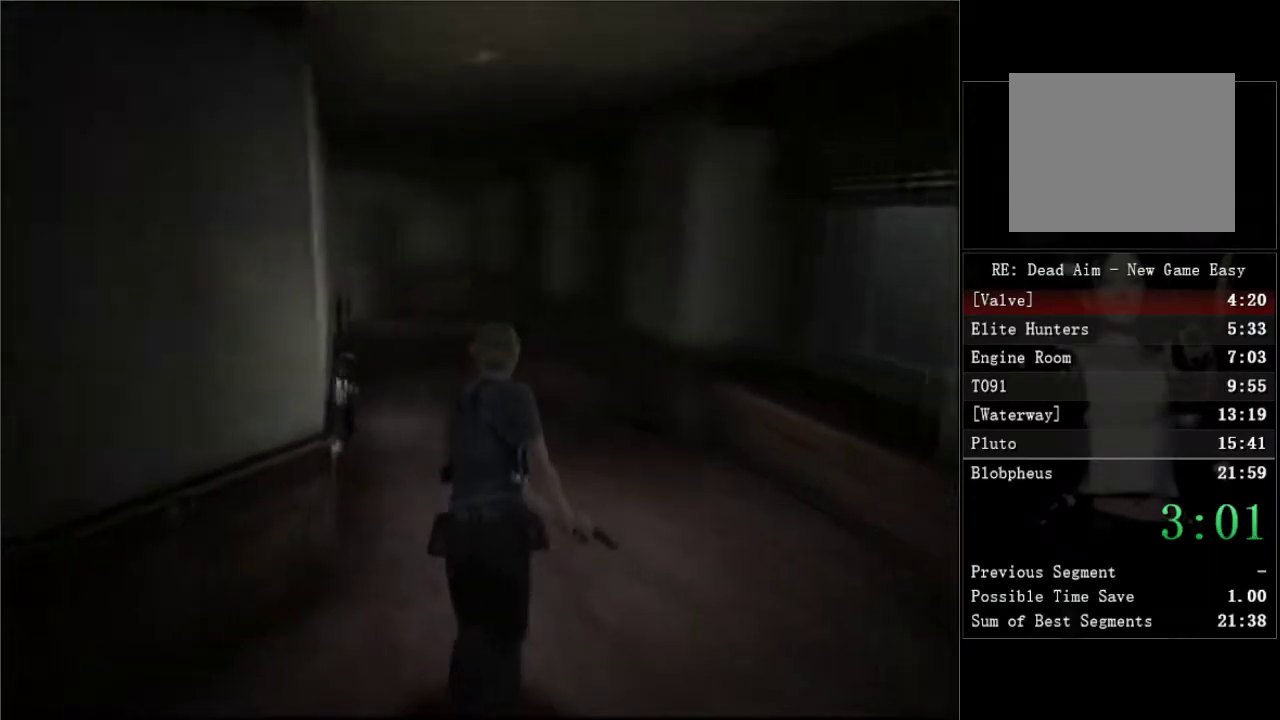
{"buttons": ["DPAD_UP"], "right_stick": "center", "events": [[67, "DPAD_LEFT", "up"]]}
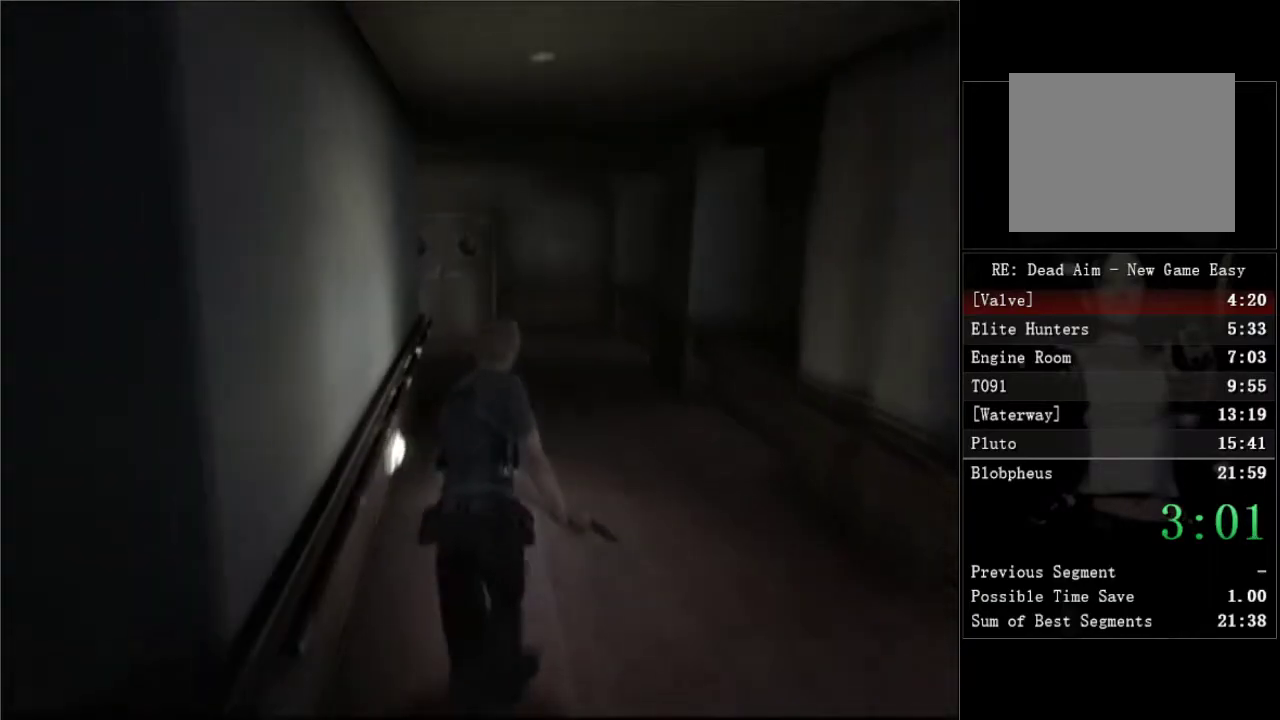
{"buttons": ["DPAD_UP"], "right_stick": "center", "events": []}
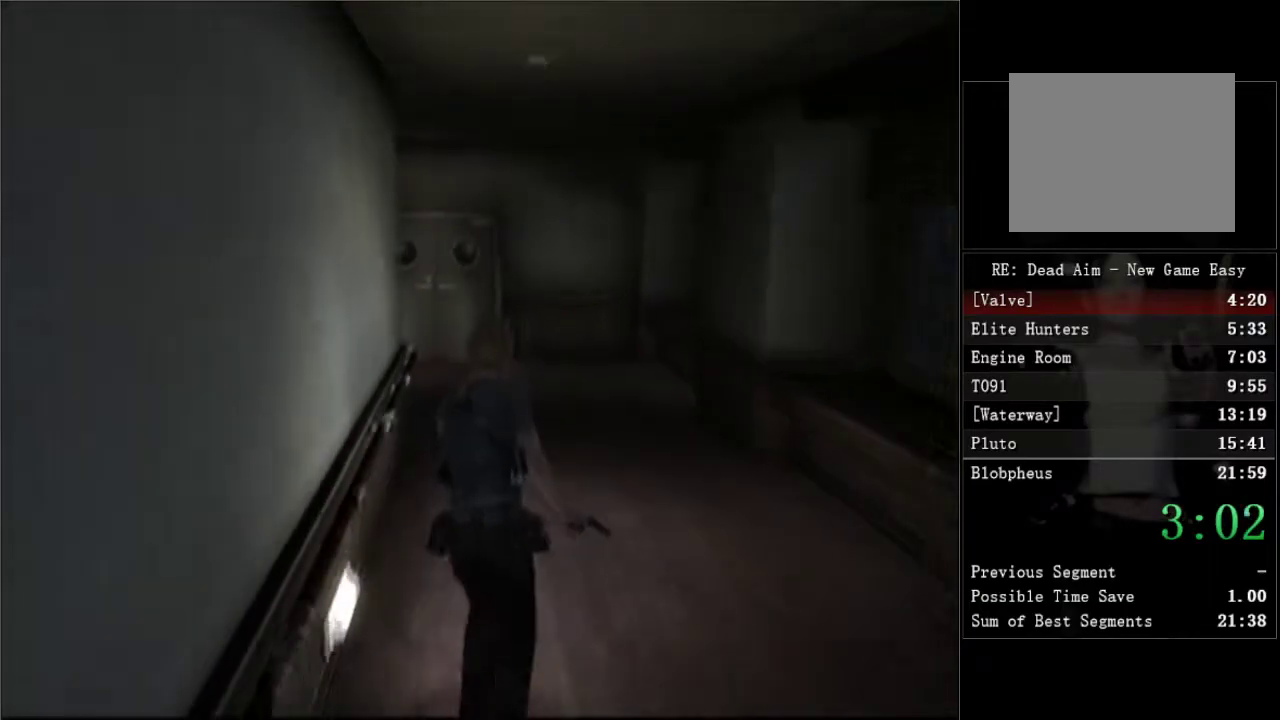
{"buttons": ["DPAD_UP"], "right_stick": "center", "events": []}
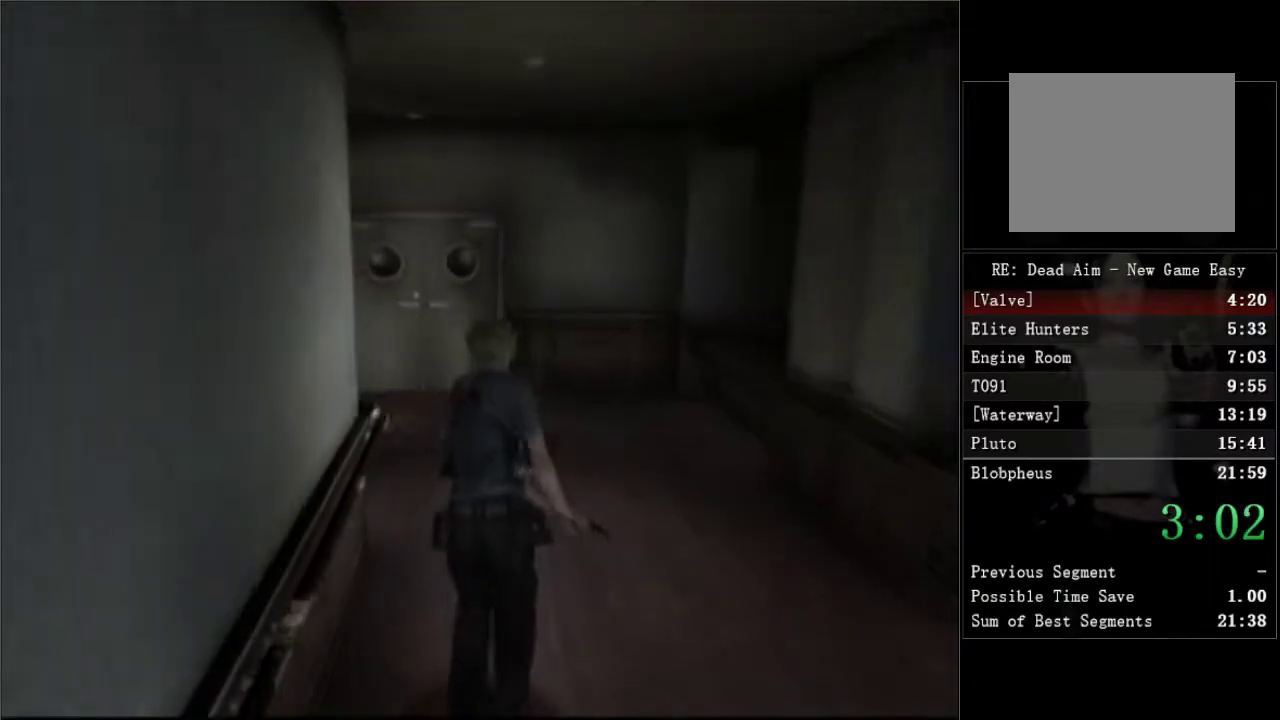
{"buttons": ["DPAD_UP"], "right_stick": "center", "events": []}
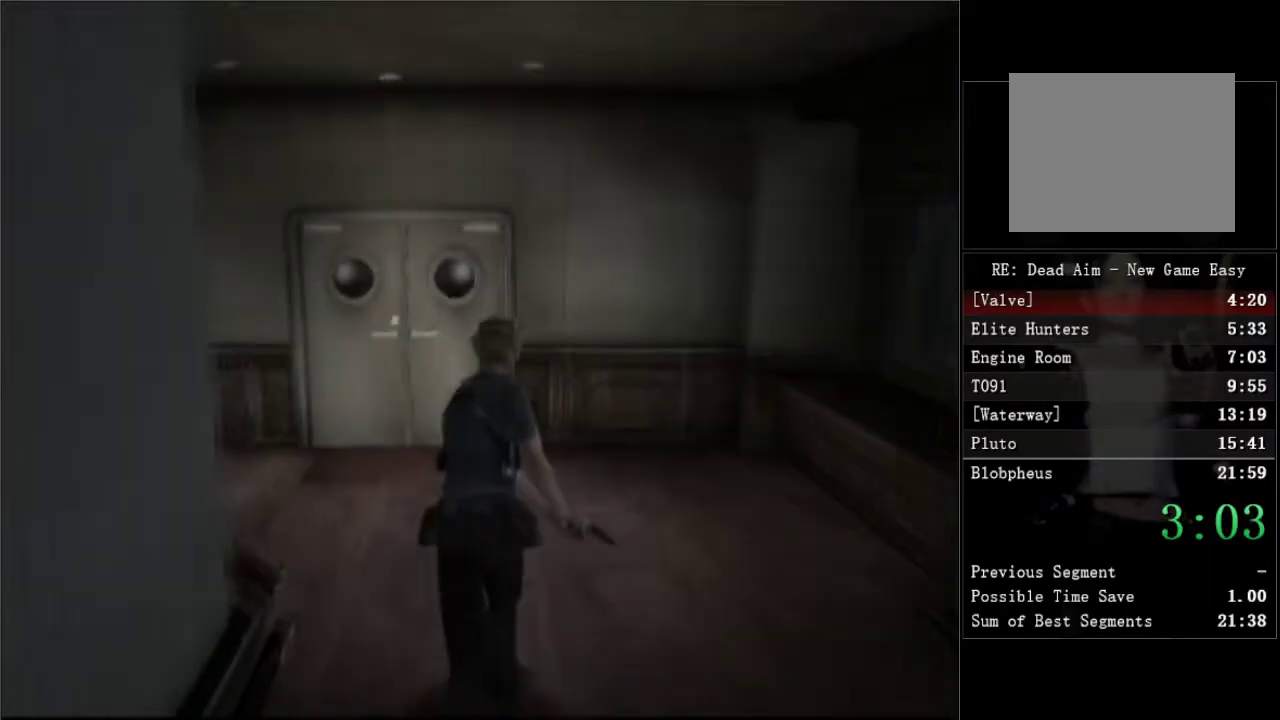
{"buttons": ["A", "DPAD_UP"], "right_stick": "center", "events": [[317, "A", "down"], [383, "A", "up"], [467, "A", "down"]]}
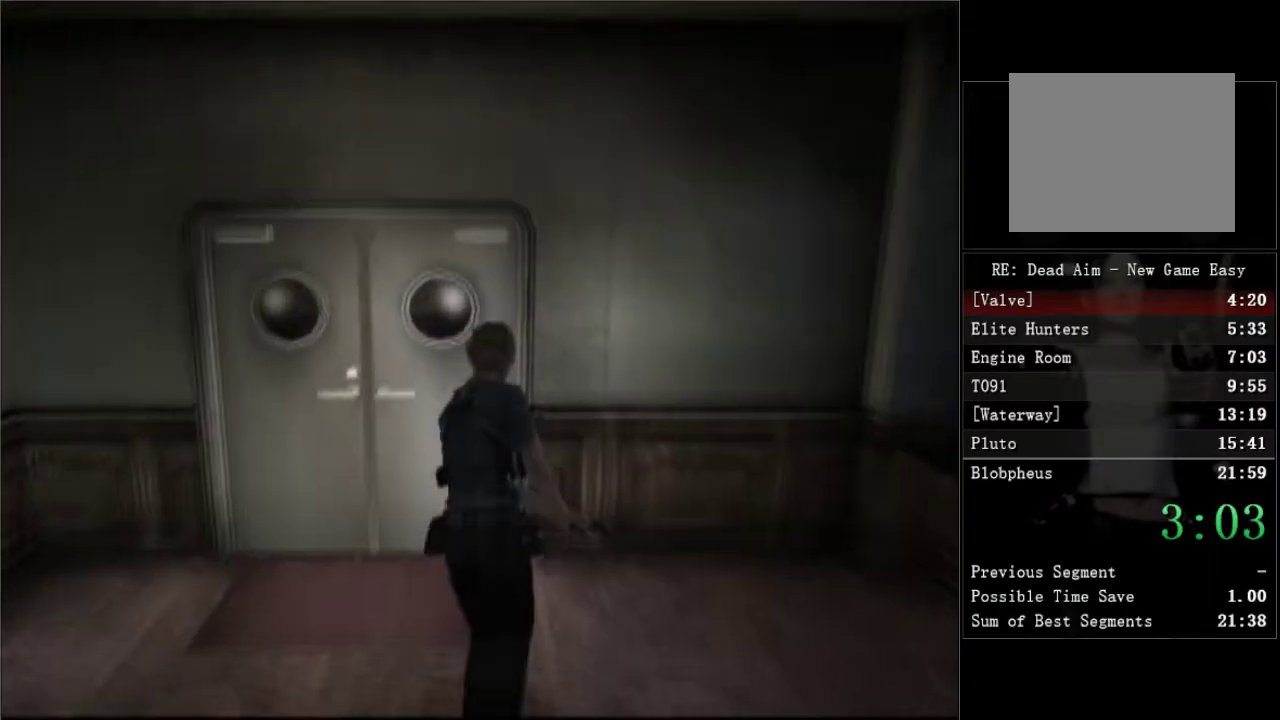
{"buttons": ["DPAD_UP"], "right_stick": "center", "events": [[17, "A", "up"], [100, "A", "down"], [133, "A", "up"], [200, "A", "down"], [233, "A", "up"], [300, "A", "down"], [350, "A", "up"], [400, "A", "down"], [450, "A", "up"]]}
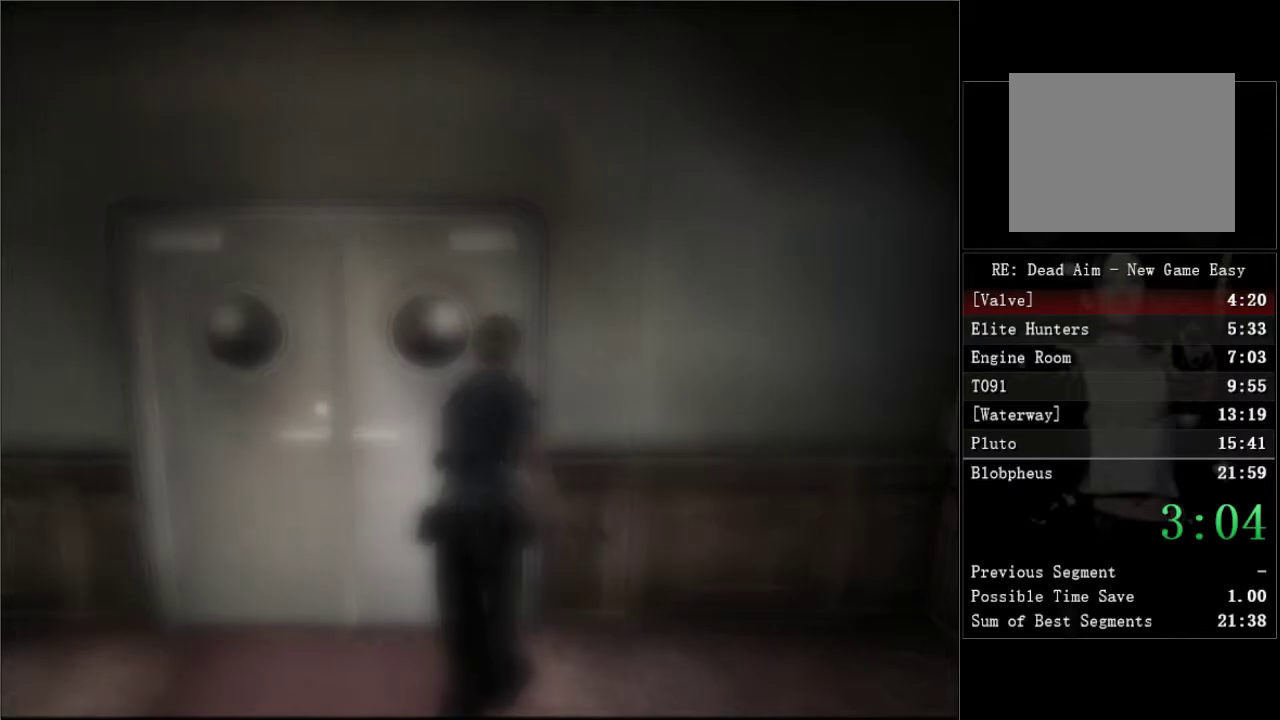
{"buttons": [], "right_stick": "center", "events": [[267, "DPAD_UP", "up"]]}
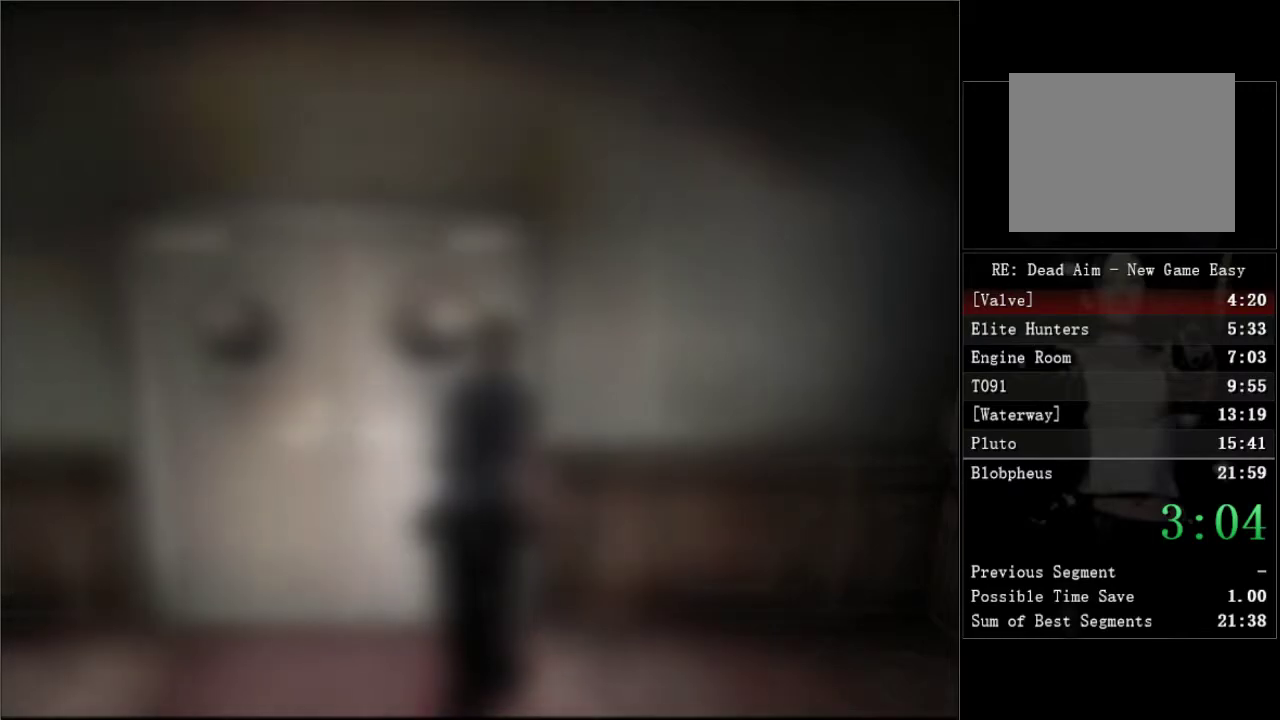
{"buttons": [], "right_stick": "center", "events": []}
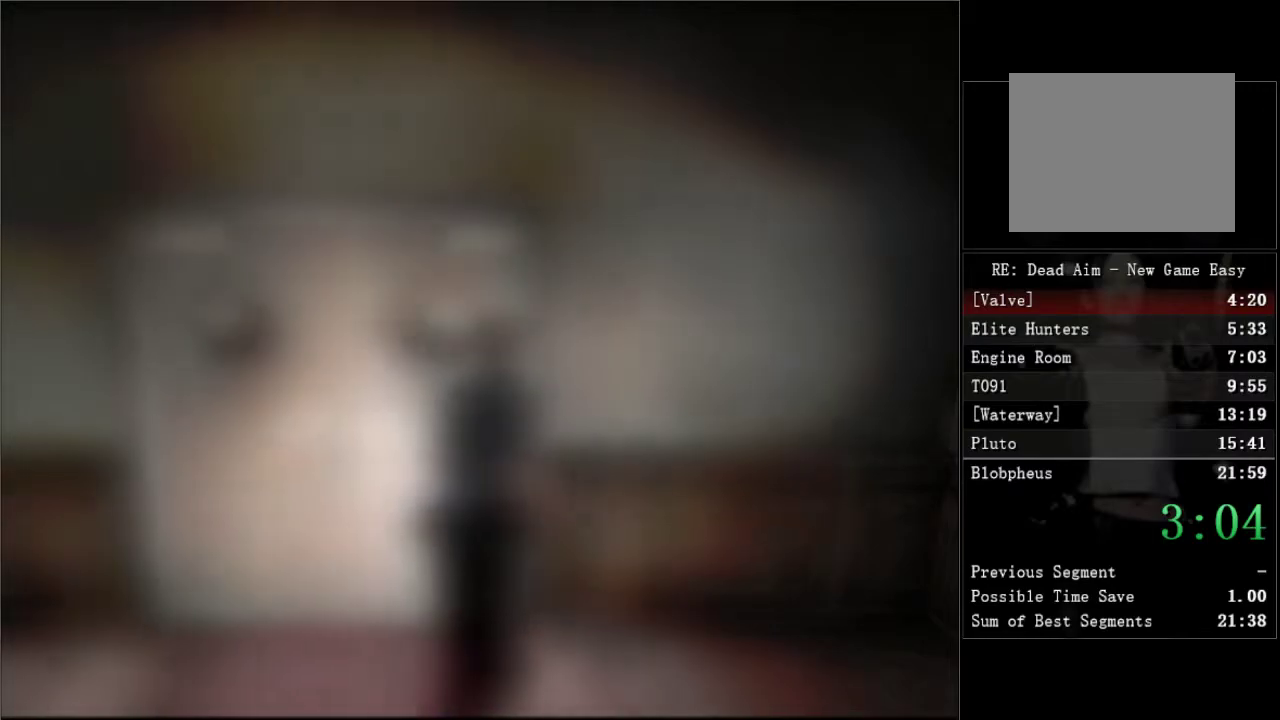
{"buttons": ["DPAD_UP"], "right_stick": "center", "events": [[33, "DPAD_UP", "down"]]}
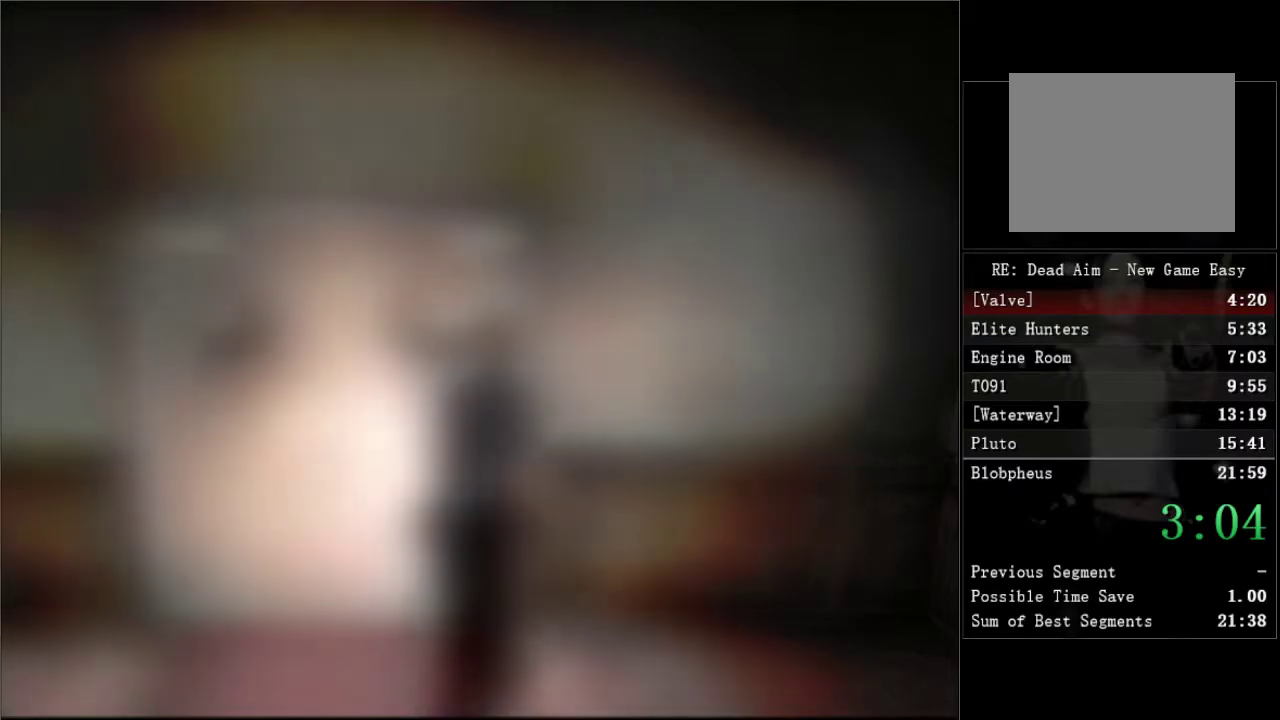
{"buttons": ["DPAD_UP"], "right_stick": "center", "events": []}
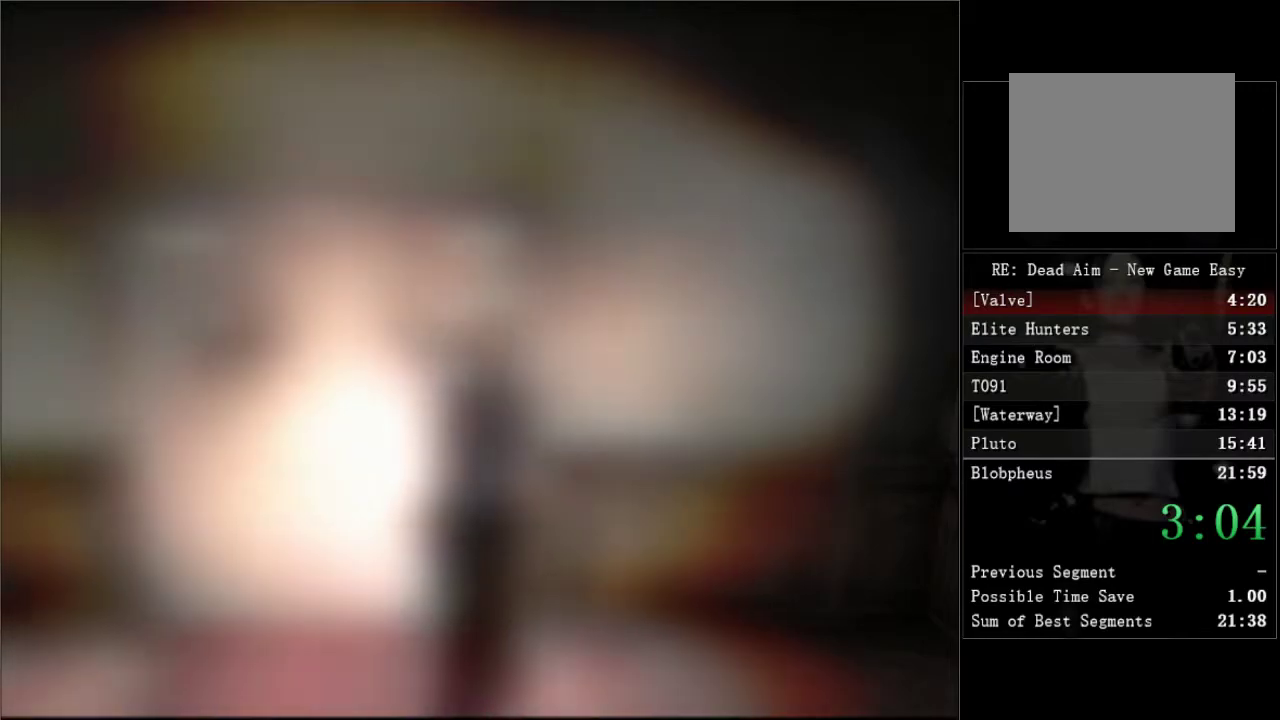
{"buttons": ["DPAD_UP"], "right_stick": "center", "events": []}
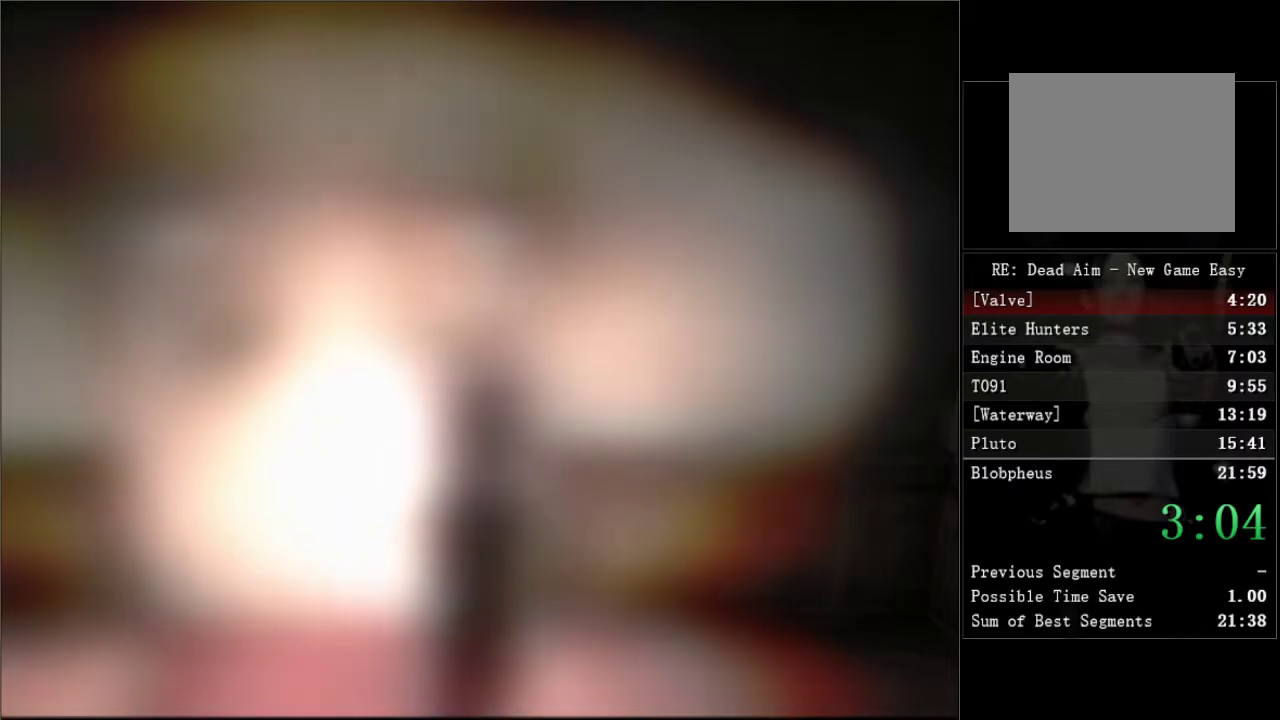
{"buttons": ["DPAD_UP"], "right_stick": "center", "events": []}
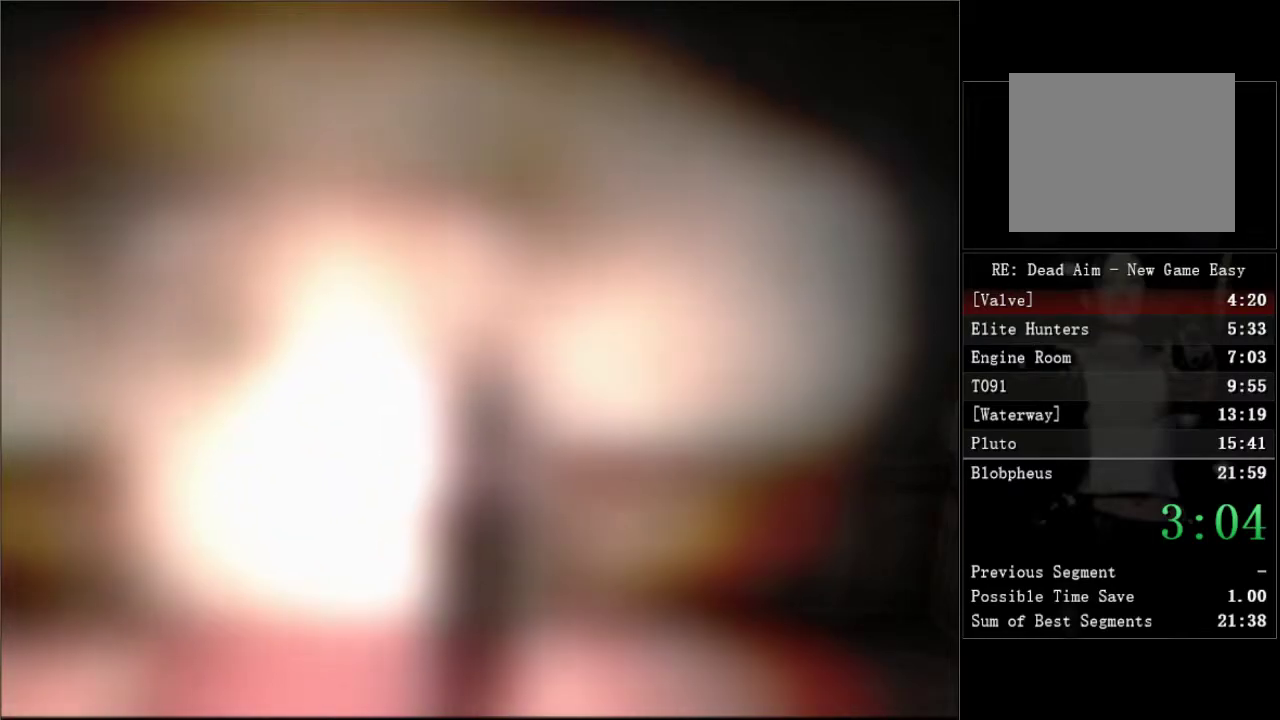
{"buttons": ["DPAD_UP"], "right_stick": "center", "events": []}
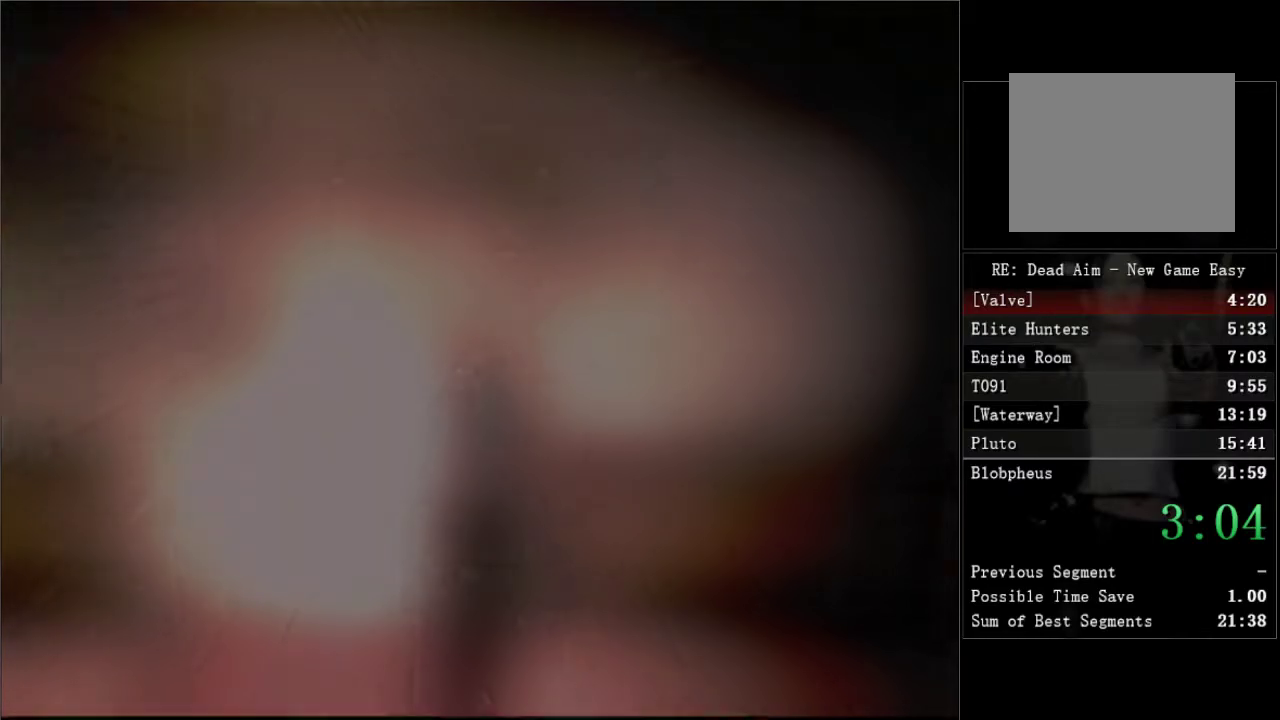
{"buttons": ["DPAD_UP"], "right_stick": "center", "events": [[267, "DPAD_LEFT", "down"], [467, "DPAD_LEFT", "up"]]}
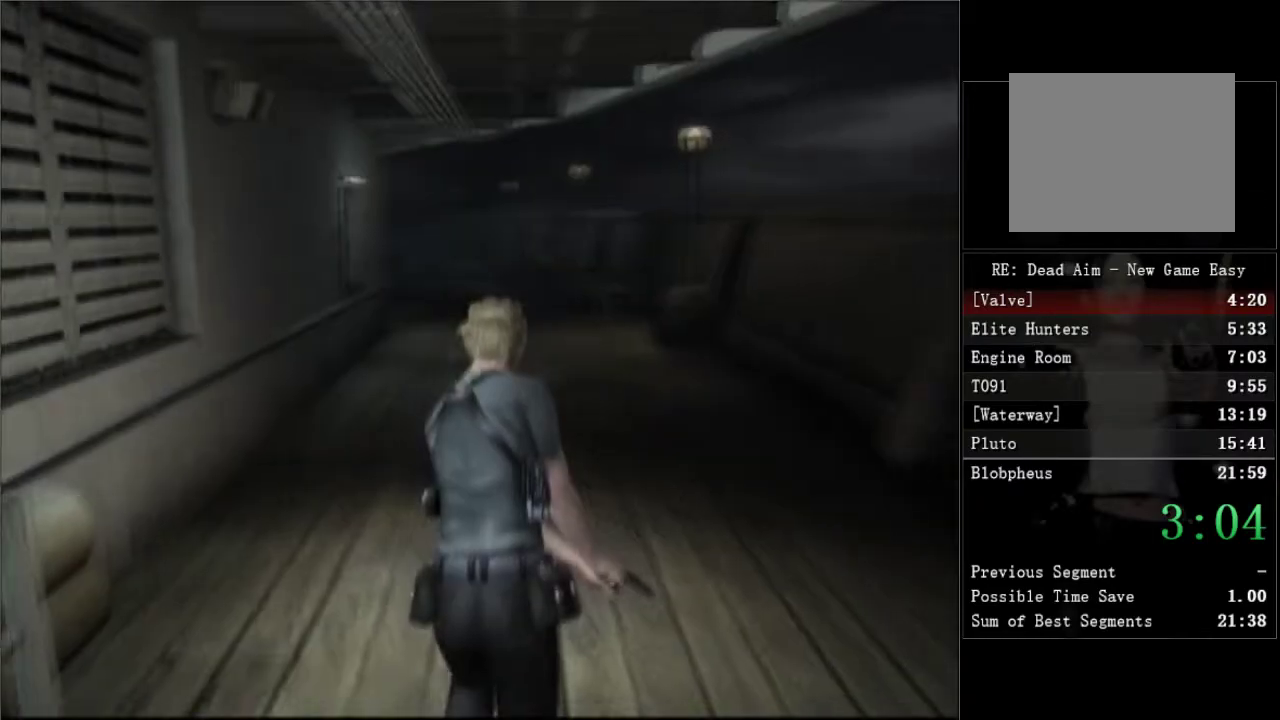
{"buttons": ["DPAD_UP"], "right_stick": "center", "events": [[167, "DPAD_LEFT", "down"], [267, "DPAD_LEFT", "up"]]}
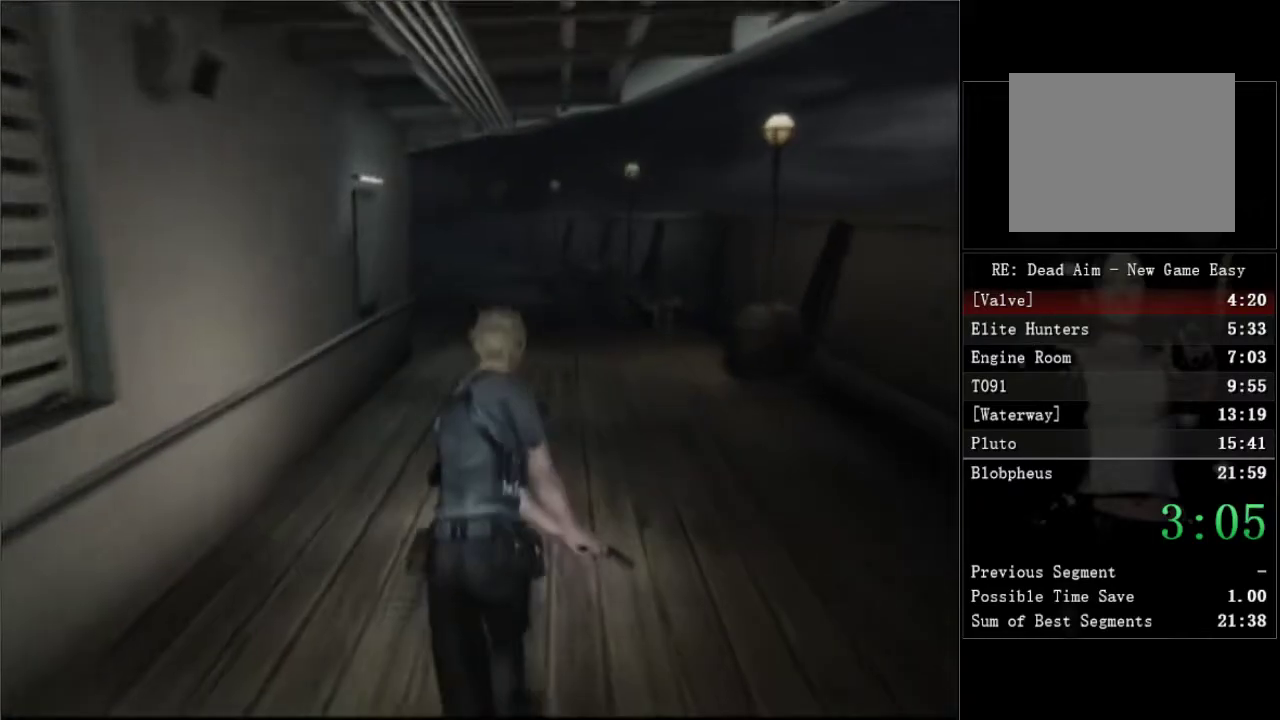
{"buttons": ["DPAD_UP"], "right_stick": "center", "events": []}
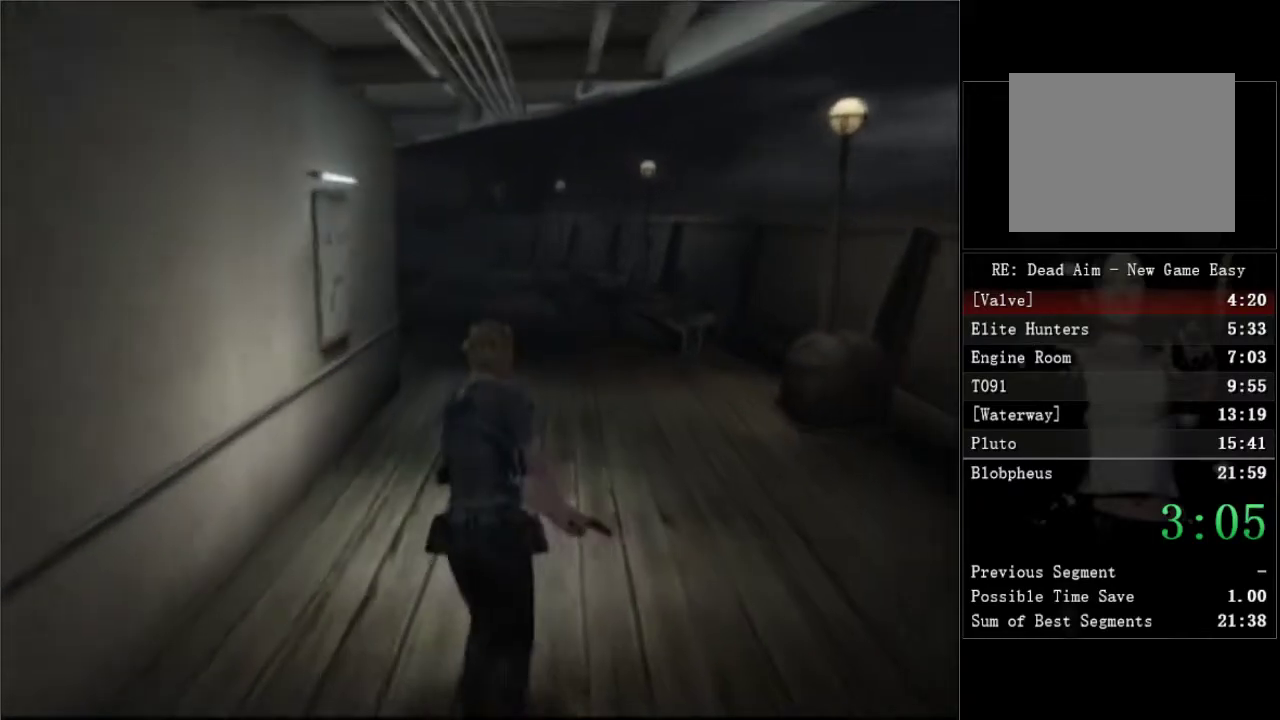
{"buttons": ["DPAD_UP"], "right_stick": "center", "events": []}
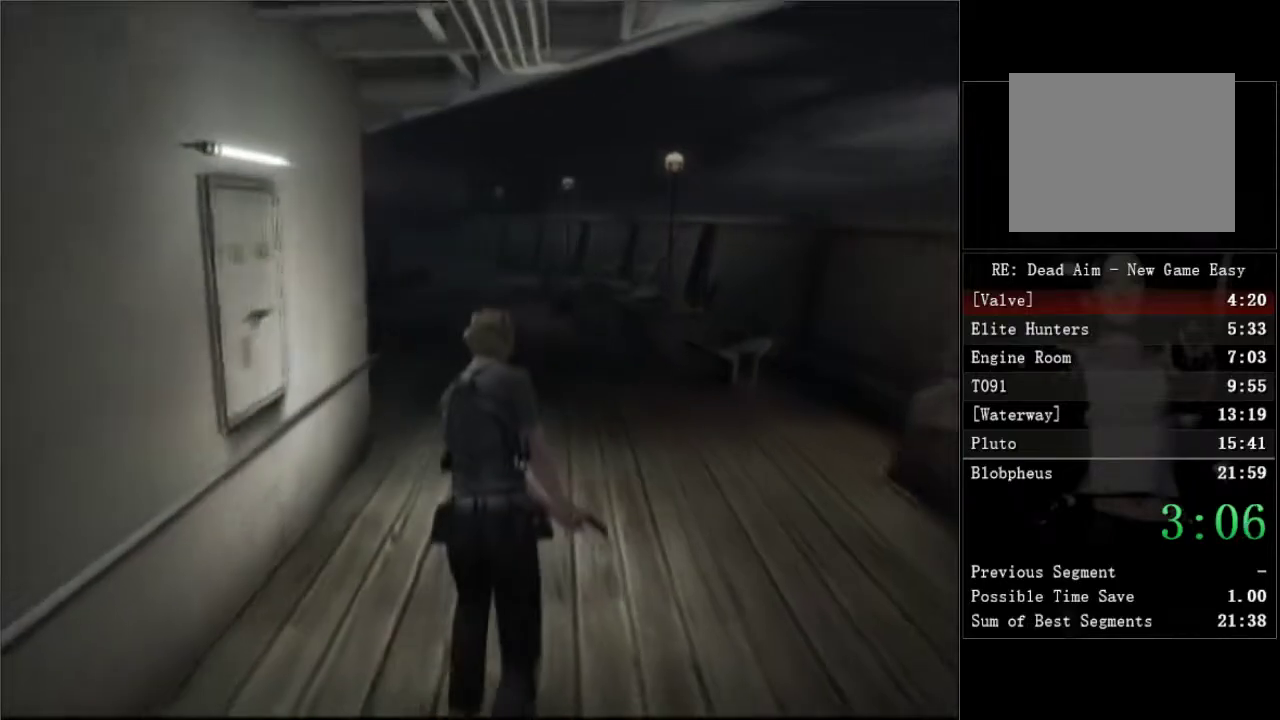
{"buttons": ["DPAD_UP"], "right_stick": "center", "events": [[367, "DPAD_LEFT", "down"], [483, "DPAD_LEFT", "up"]]}
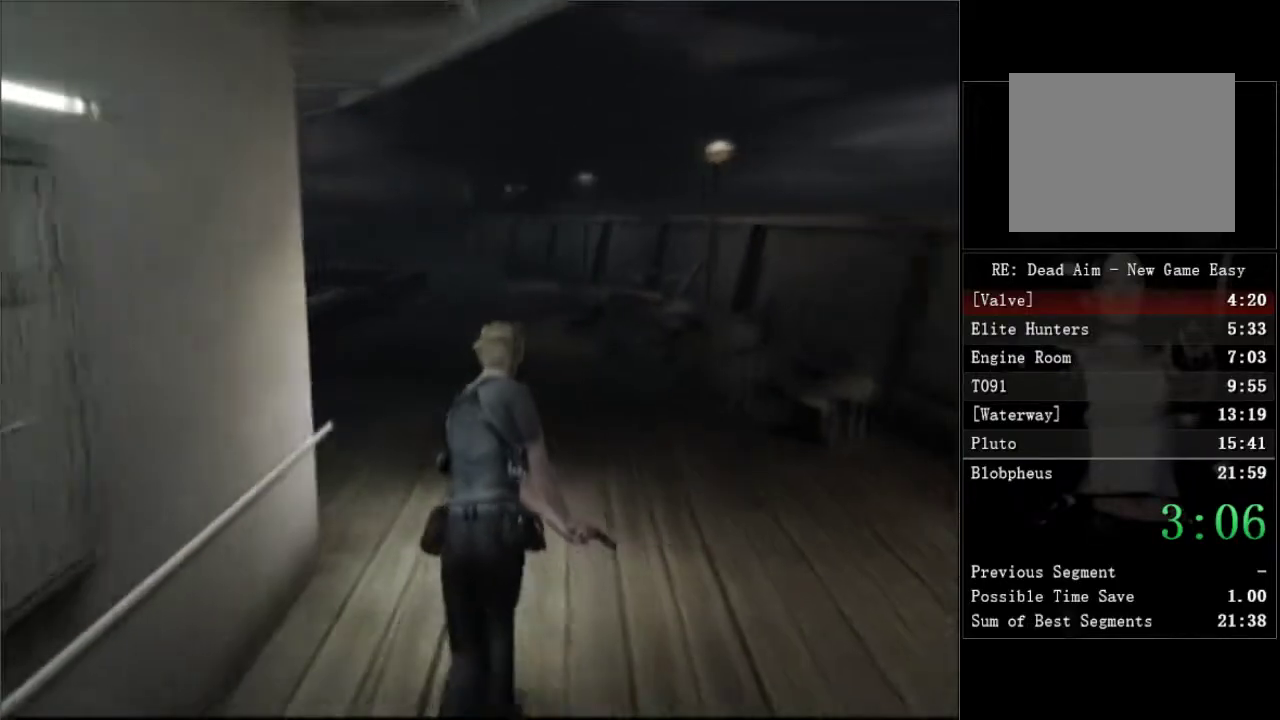
{"buttons": ["DPAD_UP"], "right_stick": "center", "events": []}
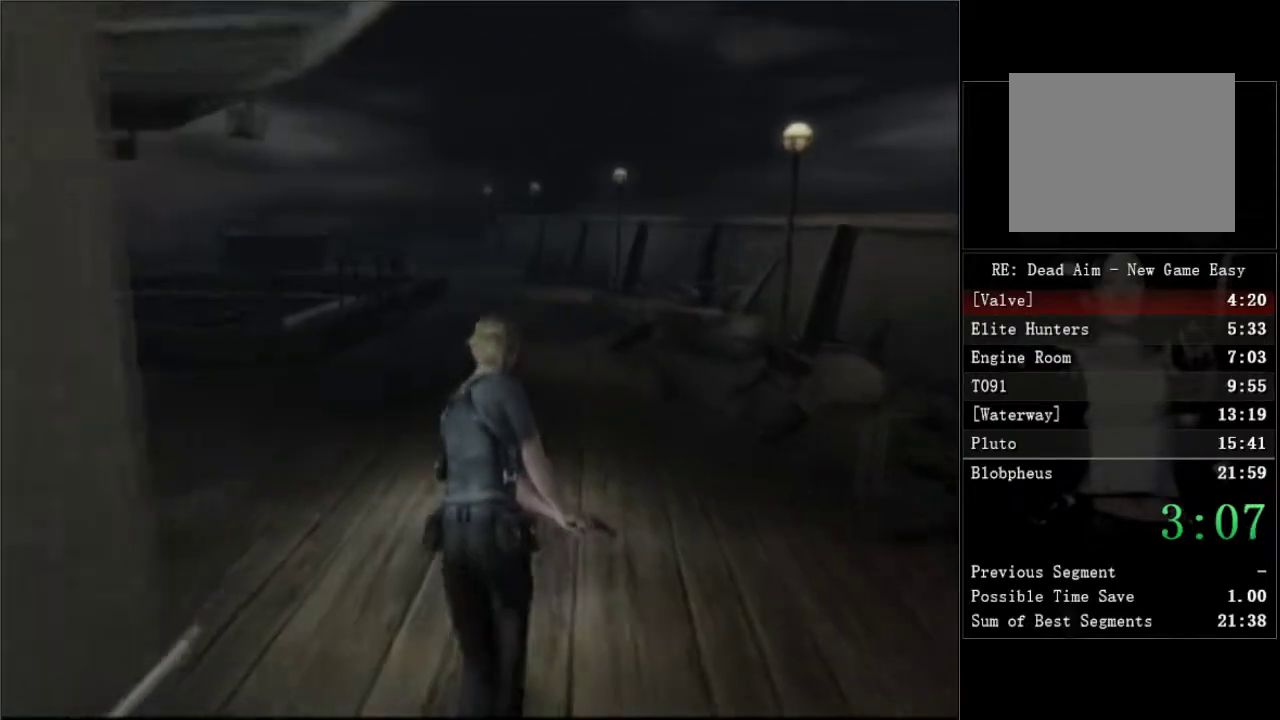
{"buttons": ["DPAD_UP"], "right_stick": "center", "events": []}
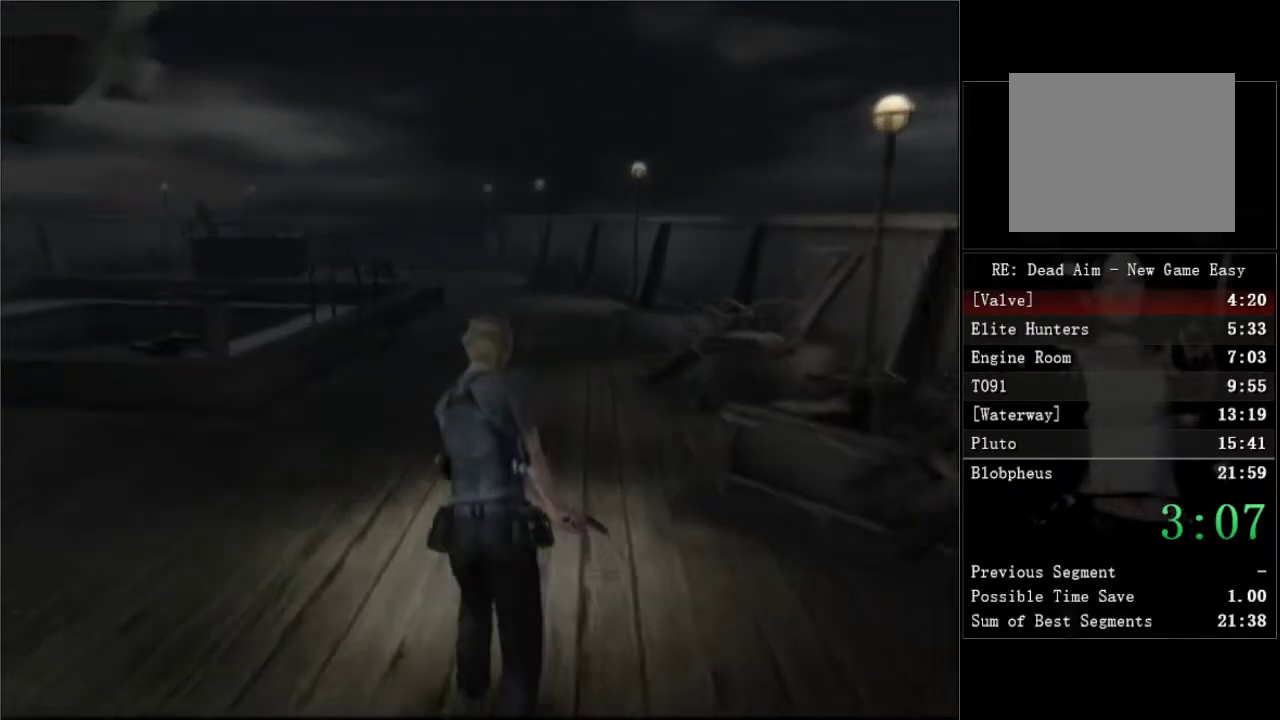
{"buttons": ["DPAD_UP"], "right_stick": "center", "events": []}
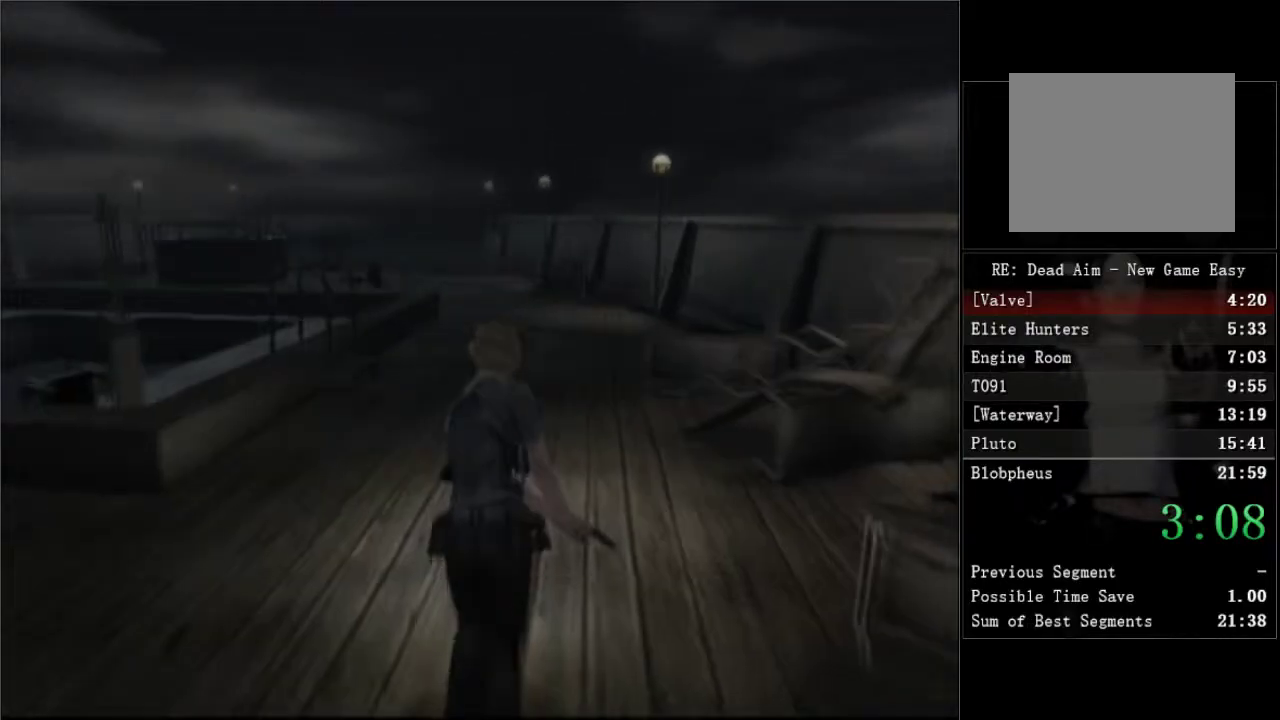
{"buttons": ["DPAD_UP"], "right_stick": "center", "events": [[333, "DPAD_RIGHT", "down"], [433, "DPAD_RIGHT", "up"]]}